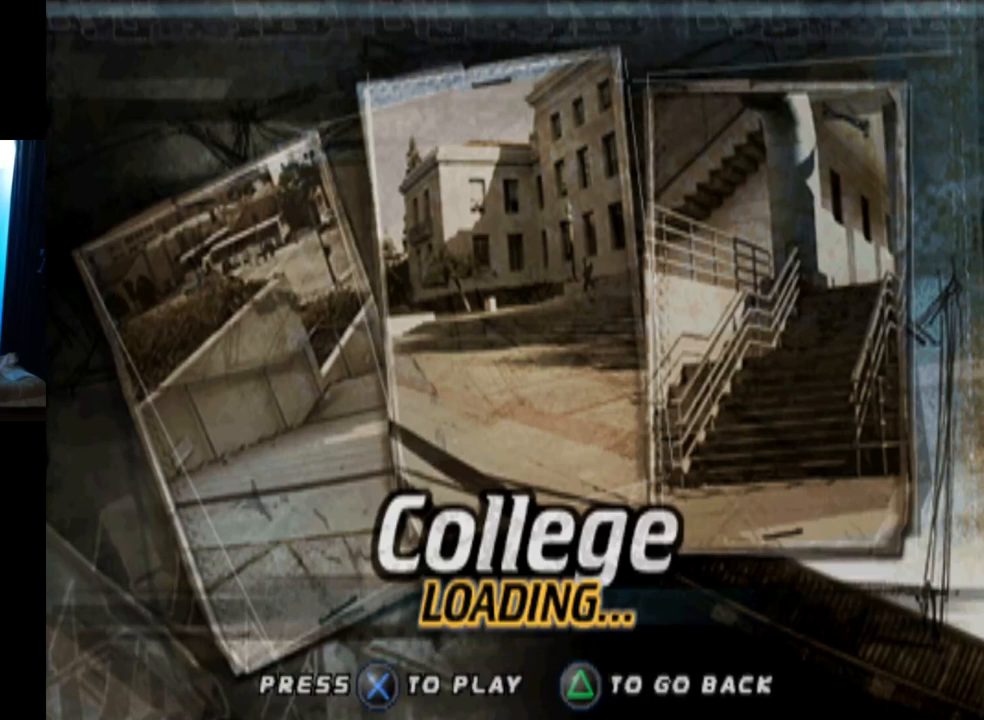
Gameplay with a controller (PlayStation layout); each line is a JSON object with the inputs held at the frame after it. "events" lists button and stick changes between this image and that frame as [ms after this image, input, new state], when the widget could be followed in between. Not read: L1 R1.
{"buttons": ["CROSS"], "left_stick": "center", "right_stick": "center", "events": [[383, "CROSS", "down"]]}
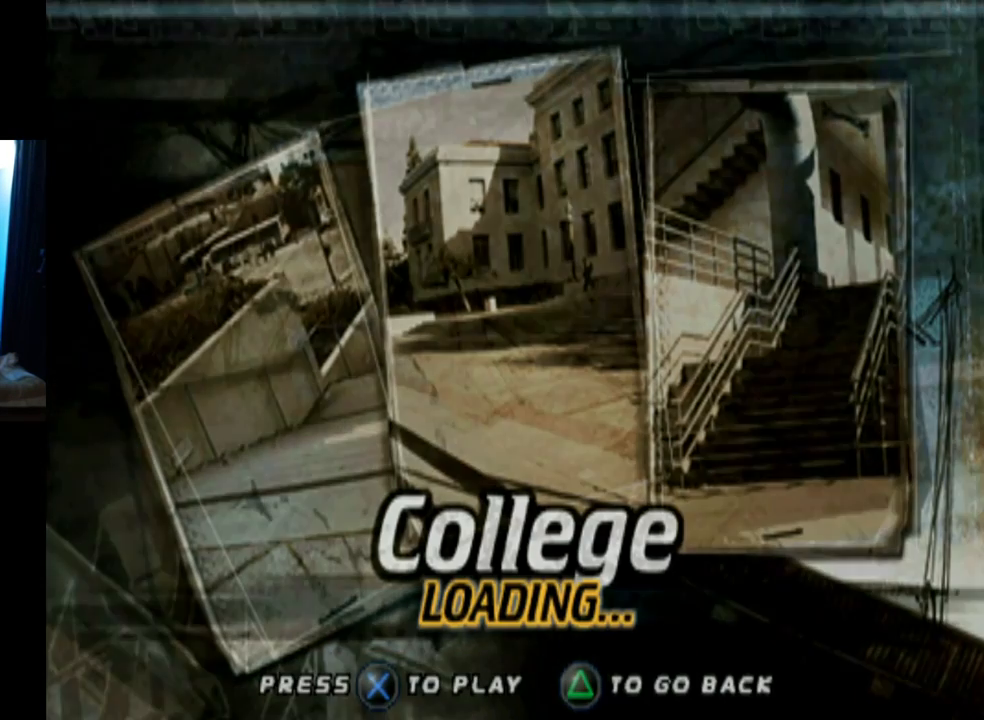
{"buttons": [], "left_stick": "center", "right_stick": "center", "events": [[17, "CROSS", "up"]]}
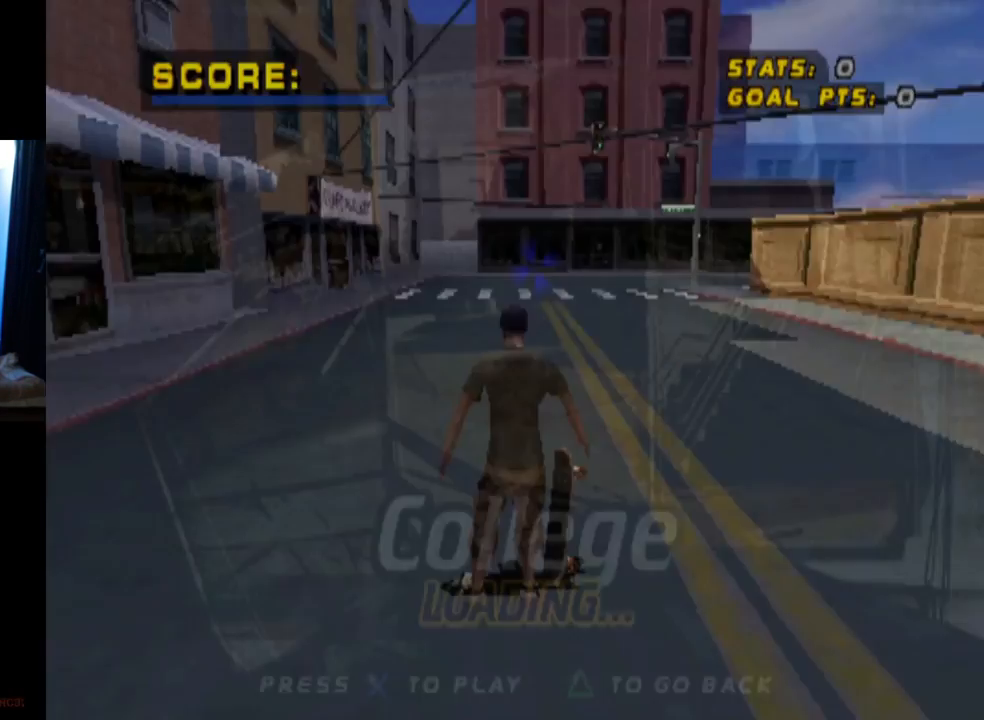
{"buttons": [], "left_stick": "center", "right_stick": "center", "events": []}
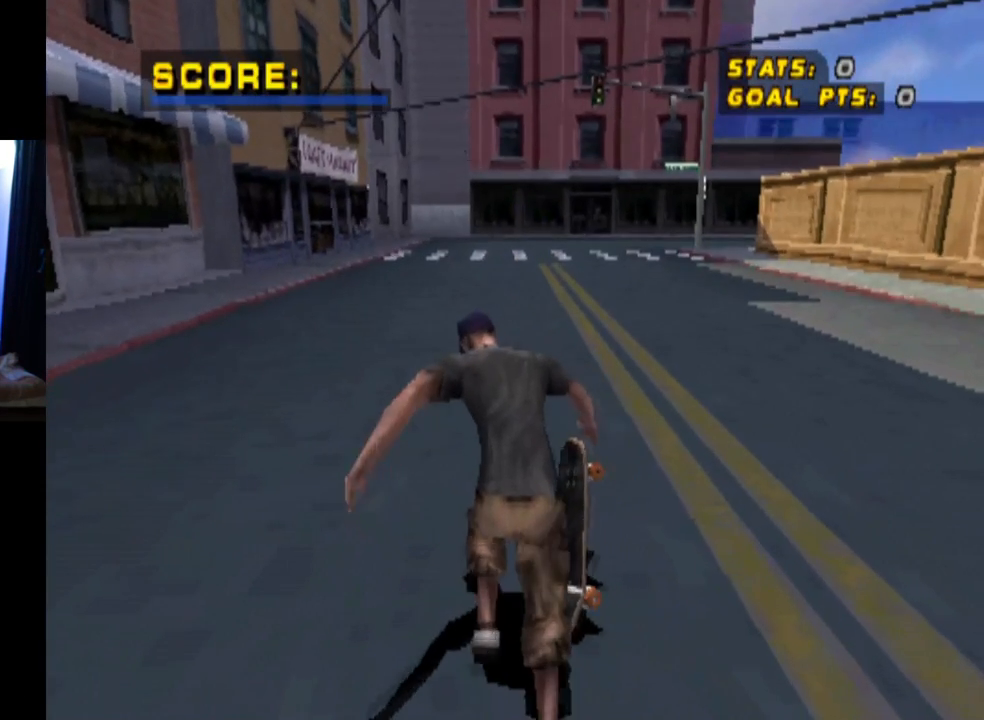
{"buttons": [], "left_stick": "center", "right_stick": "center", "events": []}
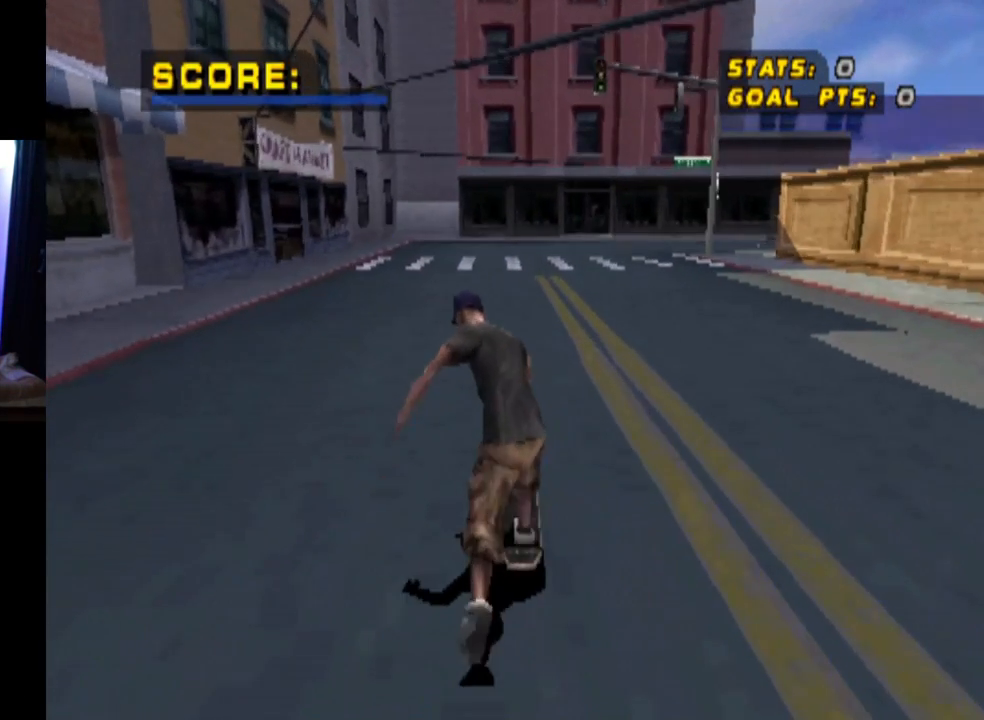
{"buttons": ["SQUARE", "DPAD_DOWN", "DPAD_RIGHT"], "left_stick": "center", "right_stick": "center", "events": [[150, "CROSS", "down"], [367, "DPAD_DOWN", "down"], [383, "DPAD_RIGHT", "down"], [417, "SQUARE", "down"], [433, "CROSS", "up"]]}
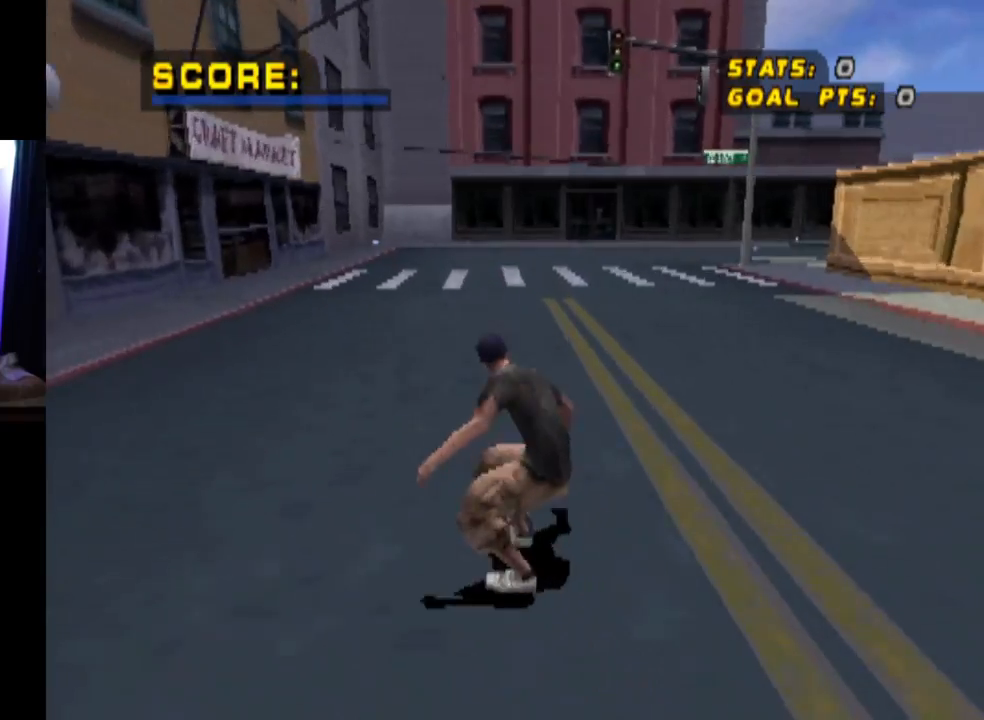
{"buttons": ["DPAD_UP"], "left_stick": "center", "right_stick": "center", "events": [[100, "DPAD_DOWN", "up"], [117, "SQUARE", "up"], [134, "DPAD_RIGHT", "up"], [284, "DPAD_DOWN", "down"], [384, "DPAD_DOWN", "up"], [501, "DPAD_UP", "down"]]}
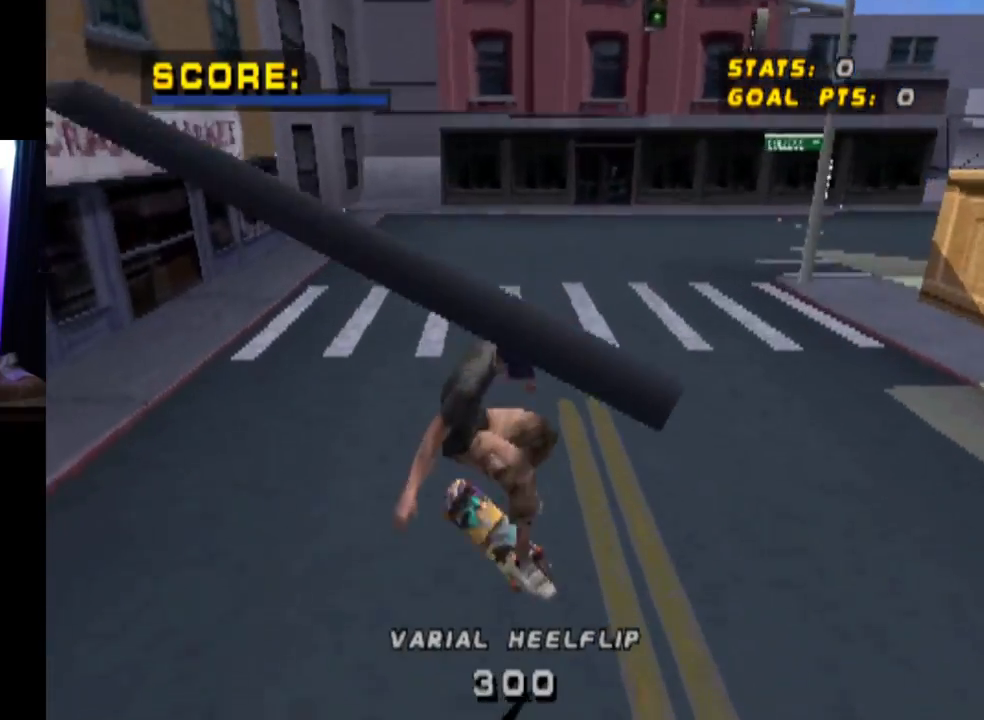
{"buttons": ["SQUARE", "DPAD_RIGHT"], "left_stick": "center", "right_stick": "center", "events": [[50, "CROSS", "down"], [150, "DPAD_UP", "up"], [317, "DPAD_RIGHT", "down"], [350, "CROSS", "up"], [350, "SQUARE", "down"]]}
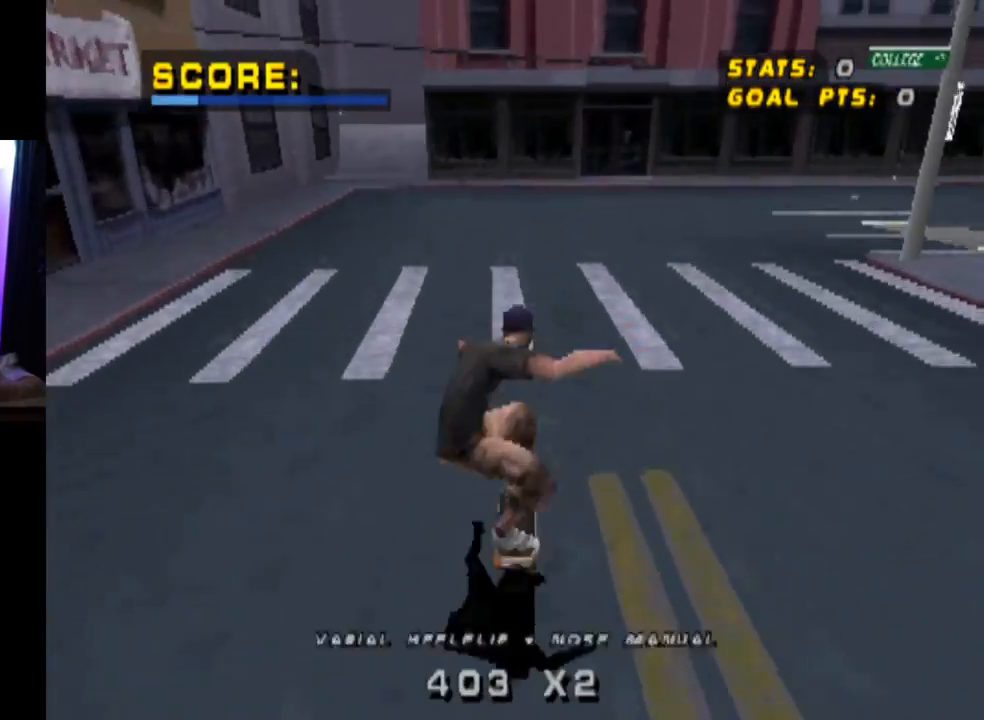
{"buttons": ["DPAD_UP"], "left_stick": "center", "right_stick": "center", "events": [[84, "DPAD_RIGHT", "up"], [84, "SQUARE", "up"], [251, "DPAD_DOWN", "down"], [351, "DPAD_DOWN", "up"], [451, "DPAD_UP", "down"]]}
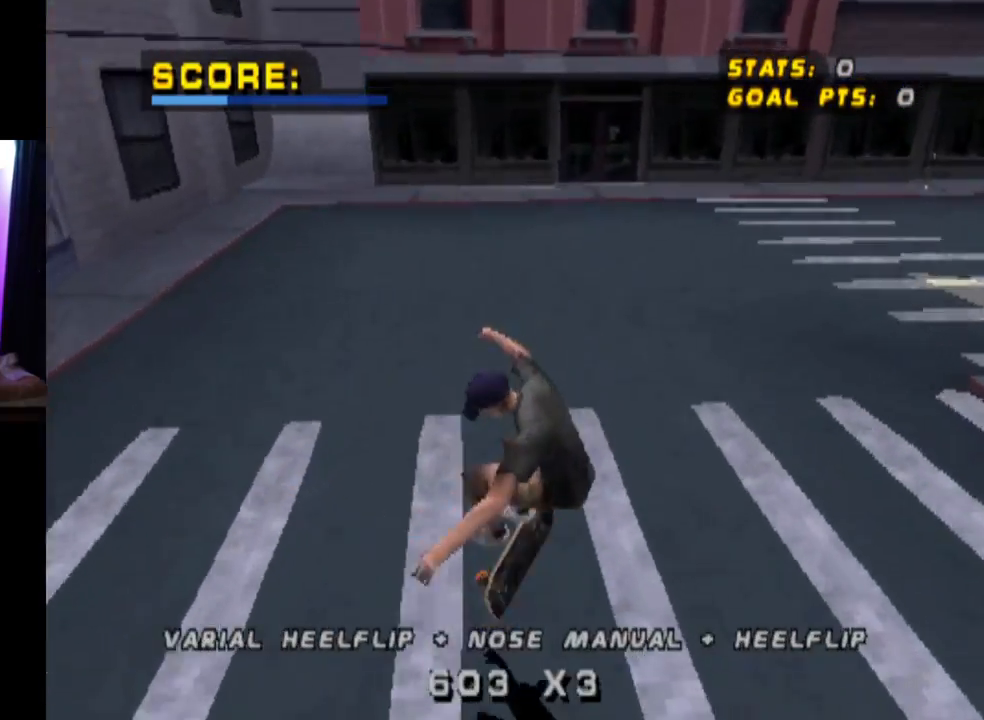
{"buttons": ["SQUARE", "DPAD_DOWN", "DPAD_RIGHT"], "left_stick": "center", "right_stick": "center", "events": [[50, "CROSS", "down"], [83, "DPAD_UP", "up"], [183, "DPAD_DOWN", "down"], [183, "DPAD_RIGHT", "down"], [450, "CROSS", "up"], [450, "SQUARE", "down"]]}
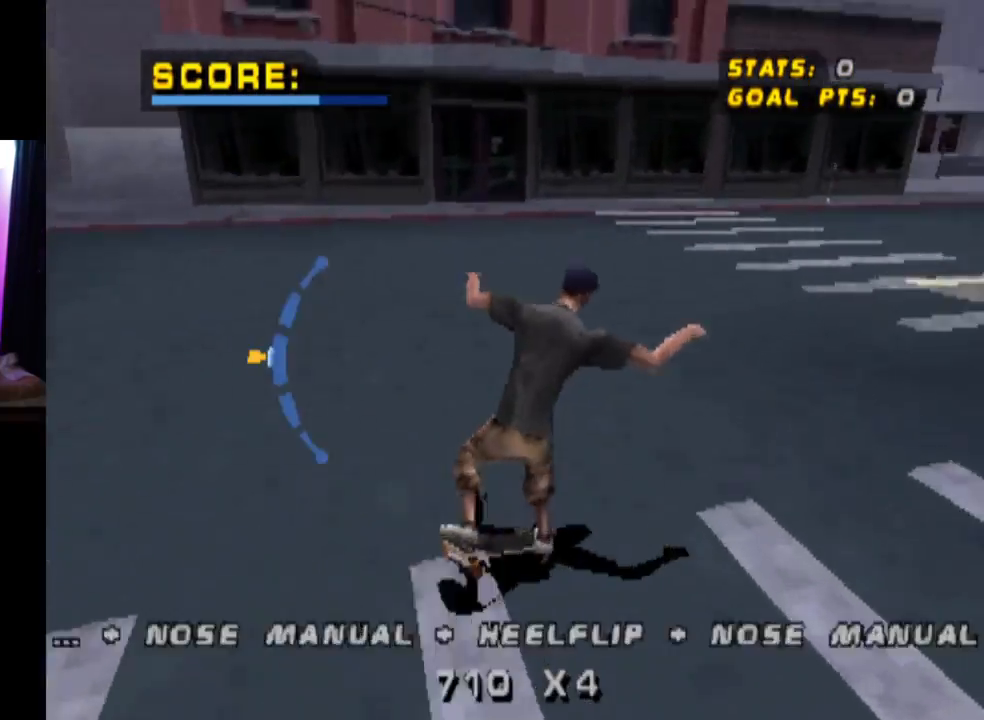
{"buttons": ["CROSS", "DPAD_UP"], "left_stick": "center", "right_stick": "center", "events": [[151, "DPAD_DOWN", "up"], [167, "DPAD_RIGHT", "up"], [167, "SQUARE", "up"], [267, "CROSS", "down"], [334, "DPAD_DOWN", "down"], [417, "DPAD_DOWN", "up"], [501, "DPAD_UP", "down"]]}
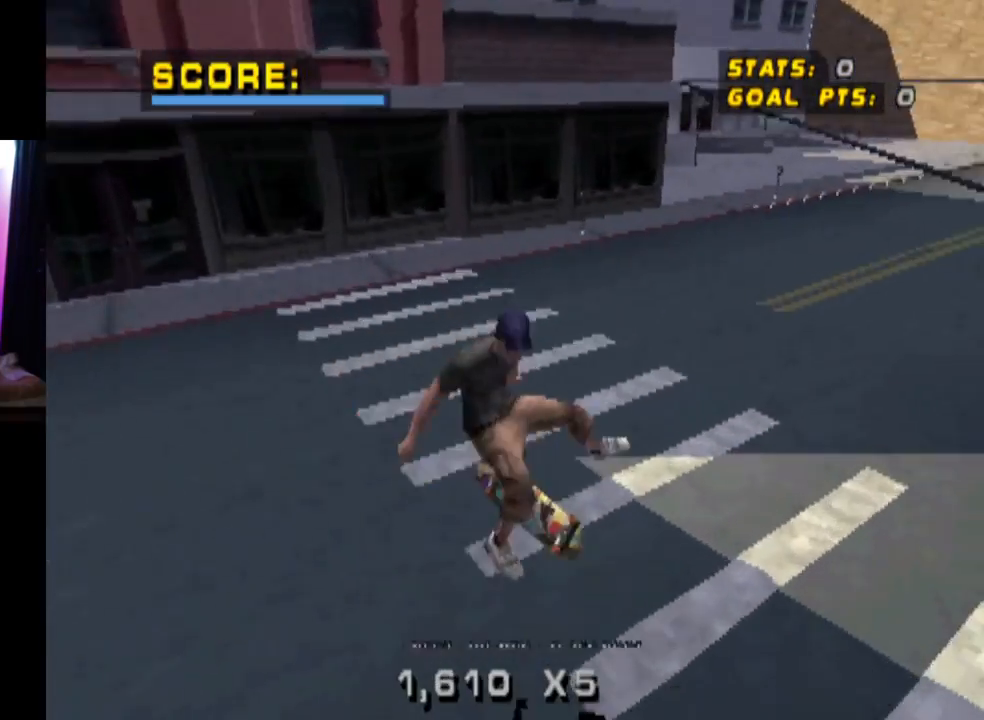
{"buttons": ["CROSS", "DPAD_RIGHT"], "left_stick": "center", "right_stick": "center", "events": [[100, "DPAD_UP", "up"], [167, "DPAD_DOWN", "down"], [284, "DPAD_DOWN", "up"], [334, "DPAD_UP", "down"], [400, "DPAD_UP", "up"], [417, "DPAD_RIGHT", "down"]]}
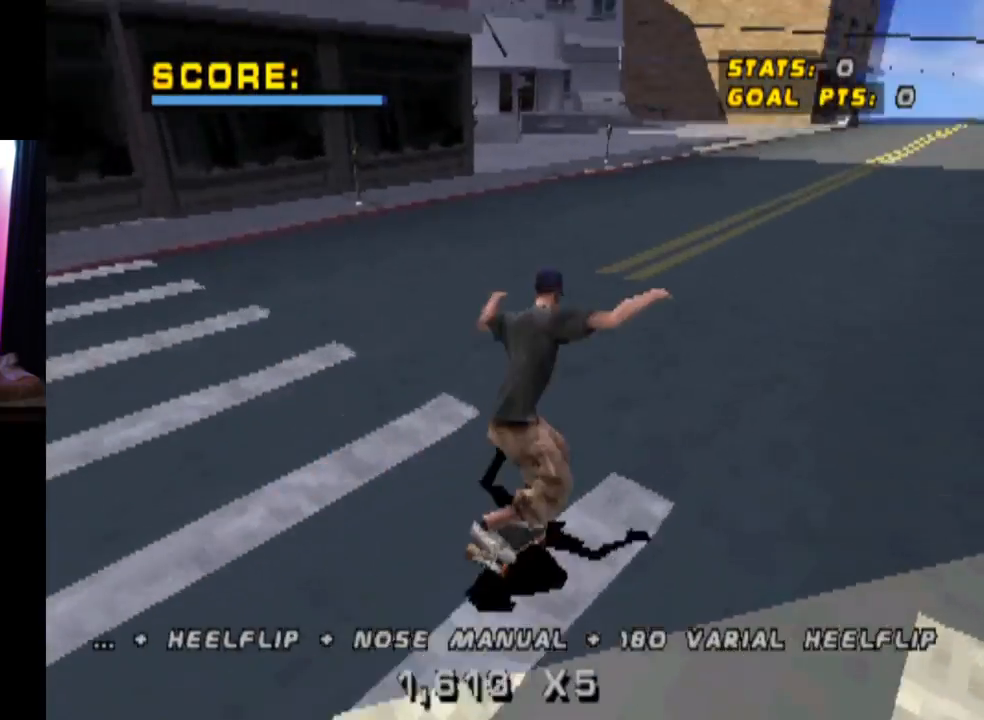
{"buttons": ["CROSS", "DPAD_RIGHT"], "left_stick": "center", "right_stick": "center", "events": [[284, "DPAD_RIGHT", "up"], [501, "DPAD_RIGHT", "down"]]}
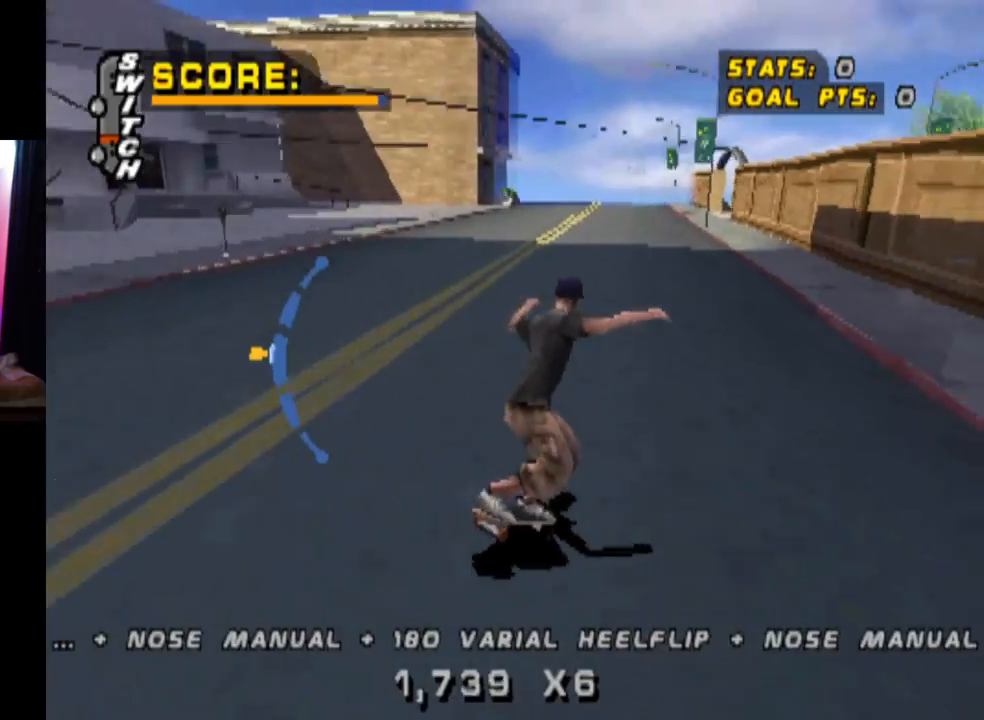
{"buttons": ["CROSS"], "left_stick": "center", "right_stick": "center", "events": [[67, "DPAD_RIGHT", "up"], [150, "DPAD_DOWN", "down"], [250, "DPAD_DOWN", "up"], [350, "DPAD_LEFT", "down"], [434, "DPAD_LEFT", "up"]]}
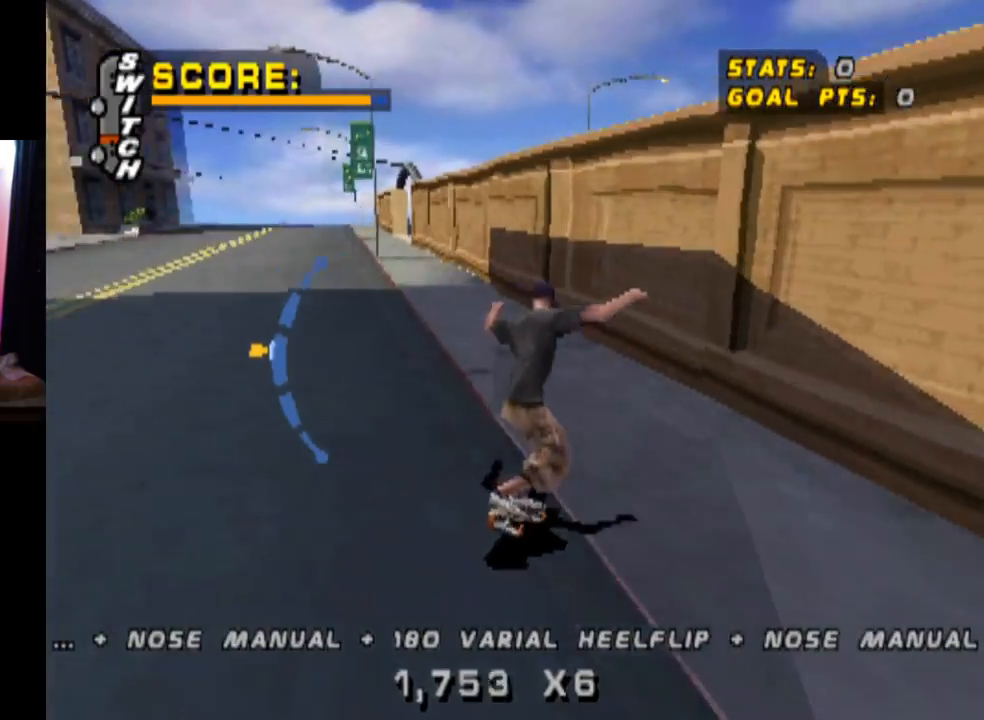
{"buttons": ["CIRCLE", "DPAD_RIGHT"], "left_stick": "center", "right_stick": "center", "events": [[67, "DPAD_RIGHT", "down"], [184, "DPAD_RIGHT", "up"], [201, "CROSS", "up"], [201, "TRIANGLE", "down"], [301, "CROSS", "down"], [317, "DPAD_RIGHT", "down"], [317, "TRIANGLE", "up"], [401, "CIRCLE", "down"], [401, "CROSS", "up"]]}
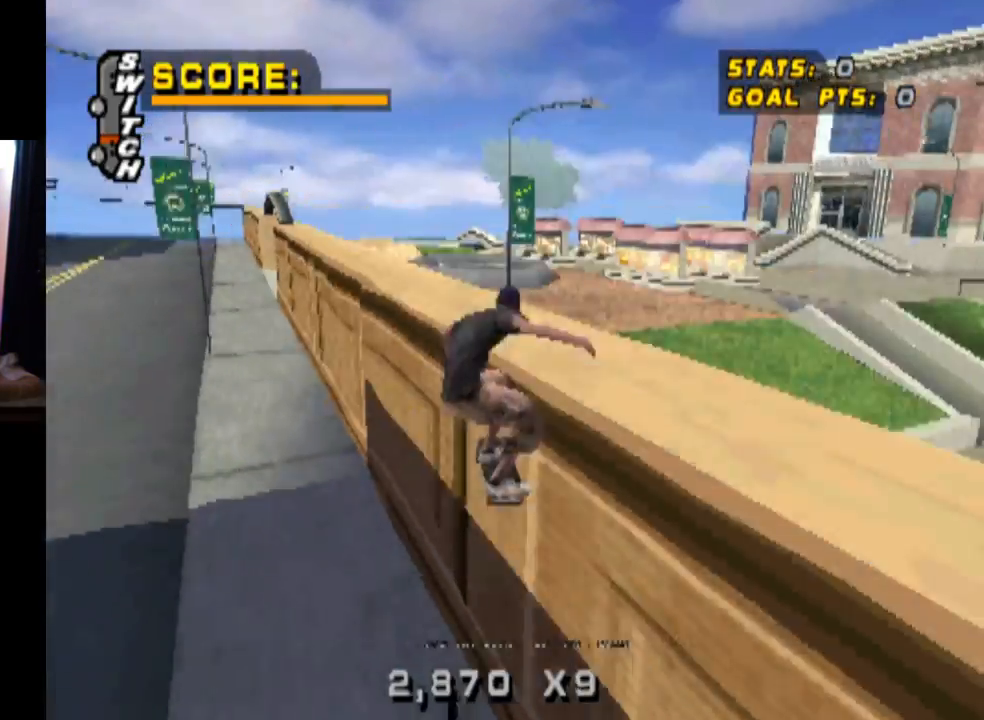
{"buttons": ["CIRCLE", "DPAD_RIGHT"], "left_stick": "center", "right_stick": "center", "events": []}
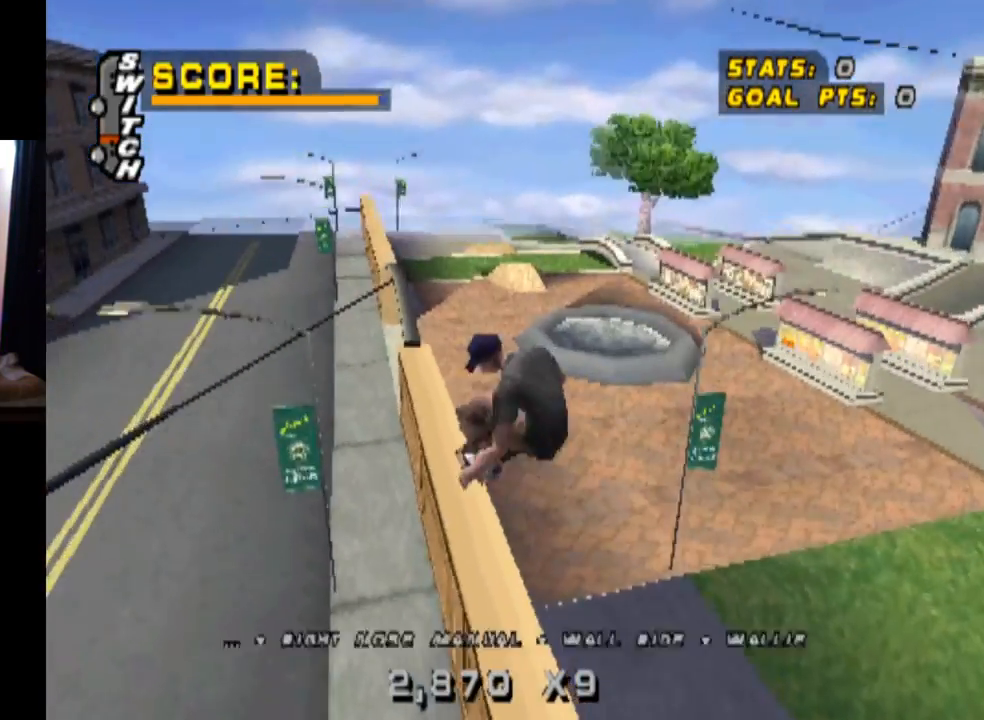
{"buttons": ["CIRCLE"], "left_stick": "center", "right_stick": "center", "events": [[301, "DPAD_RIGHT", "up"]]}
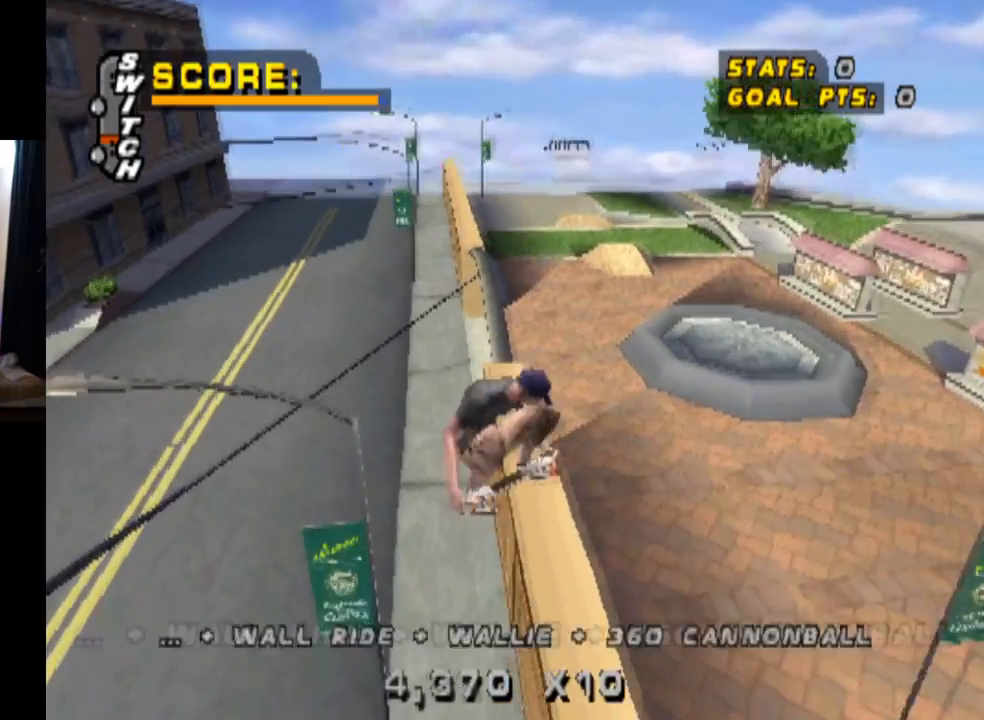
{"buttons": ["CROSS", "DPAD_UP"], "left_stick": "center", "right_stick": "center", "events": [[50, "CIRCLE", "up"], [150, "DPAD_UP", "down"], [233, "DPAD_UP", "up"], [317, "DPAD_DOWN", "down"], [400, "CROSS", "down"], [400, "DPAD_DOWN", "up"], [450, "DPAD_UP", "down"]]}
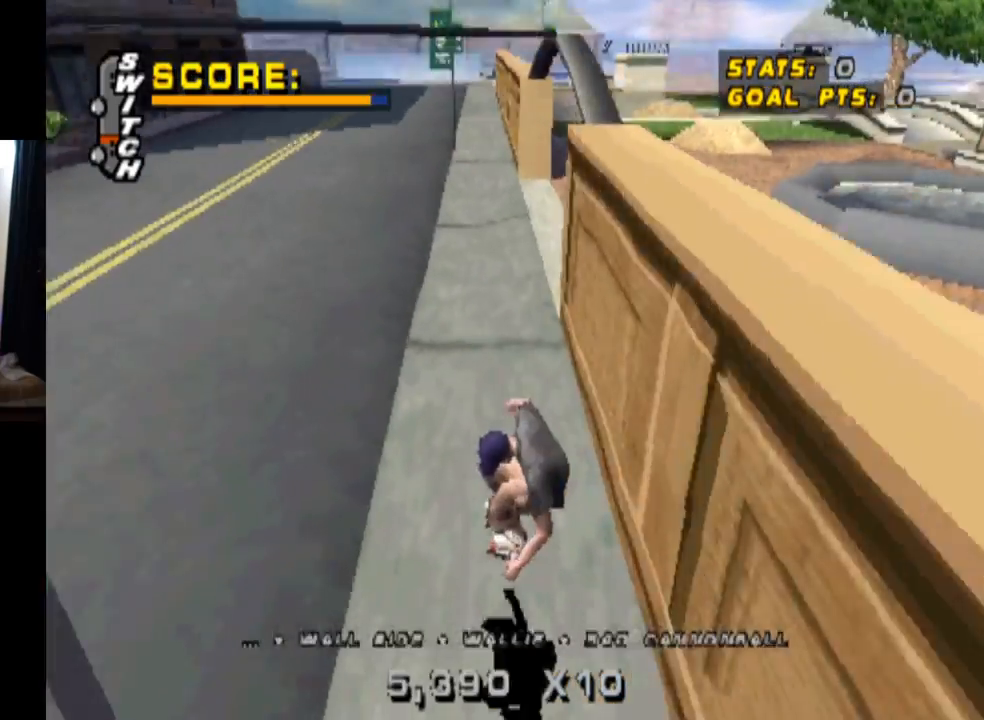
{"buttons": [], "left_stick": "center", "right_stick": "center", "events": [[101, "DPAD_UP", "up"], [151, "DPAD_DOWN", "down"], [151, "DPAD_LEFT", "down"], [184, "CROSS", "up"], [217, "SQUARE", "down"], [234, "right_stick", "left"], [351, "right_stick", "center"], [434, "SQUARE", "up"], [484, "DPAD_DOWN", "up"], [501, "DPAD_LEFT", "up"]]}
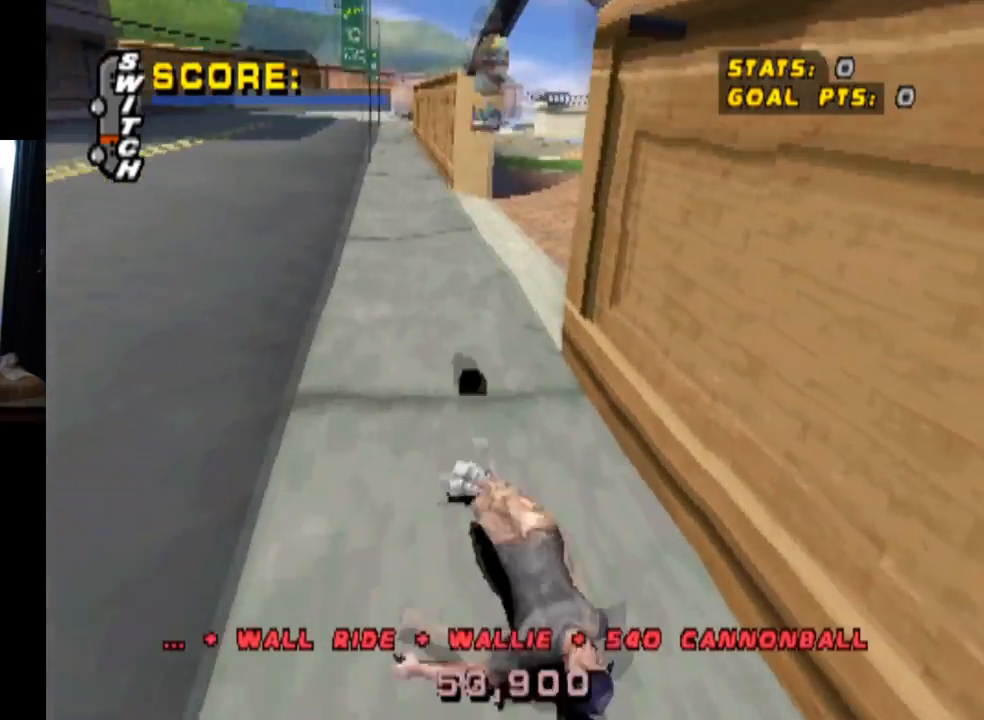
{"buttons": [], "left_stick": "center", "right_stick": "center", "events": []}
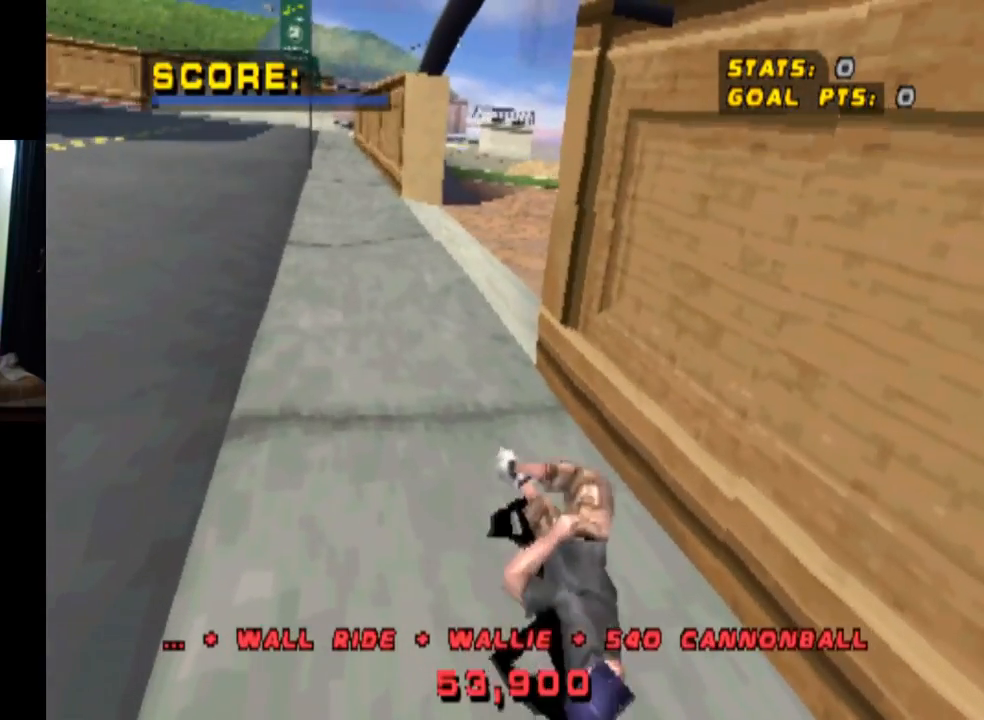
{"buttons": [], "left_stick": "center", "right_stick": "center", "events": []}
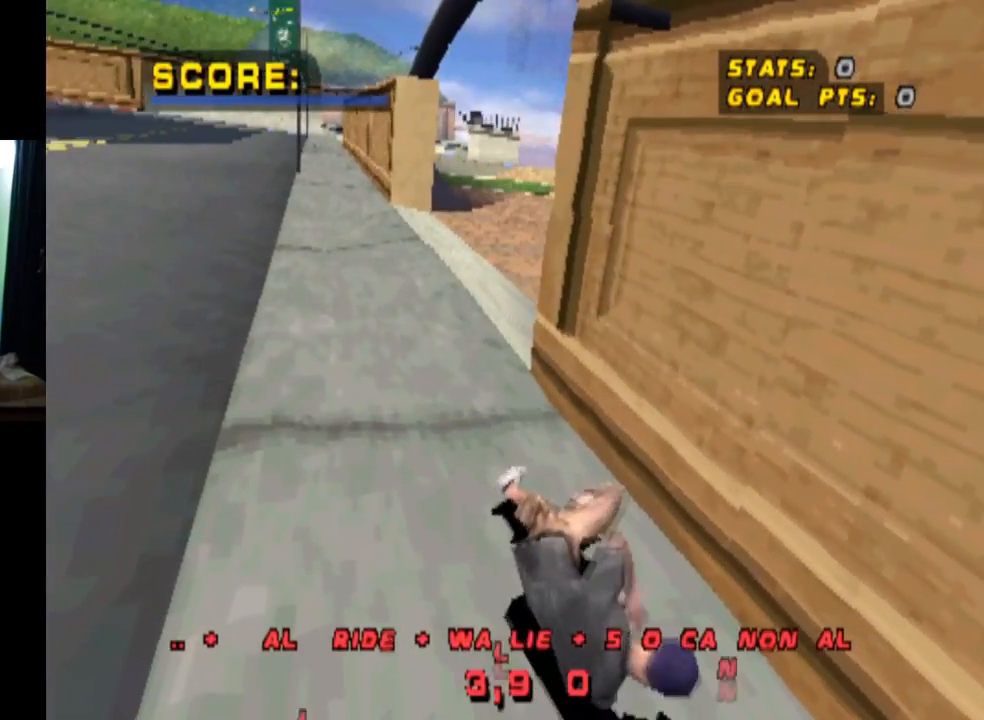
{"buttons": [], "left_stick": "center", "right_stick": "center", "events": []}
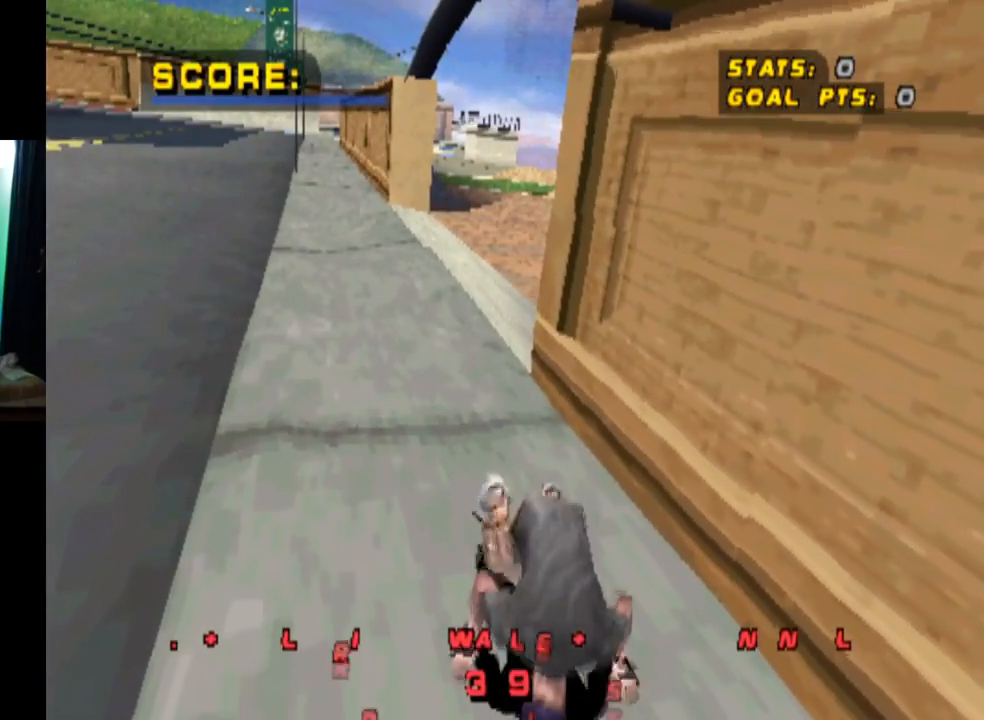
{"buttons": [], "left_stick": "center", "right_stick": "center", "events": []}
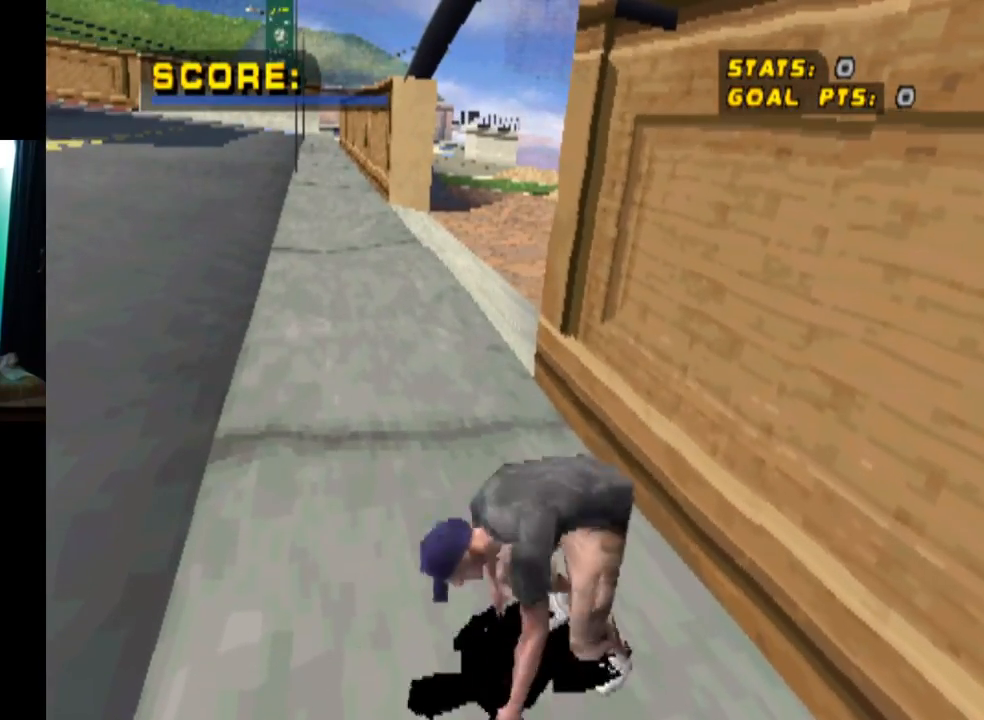
{"buttons": [], "left_stick": "center", "right_stick": "center", "events": []}
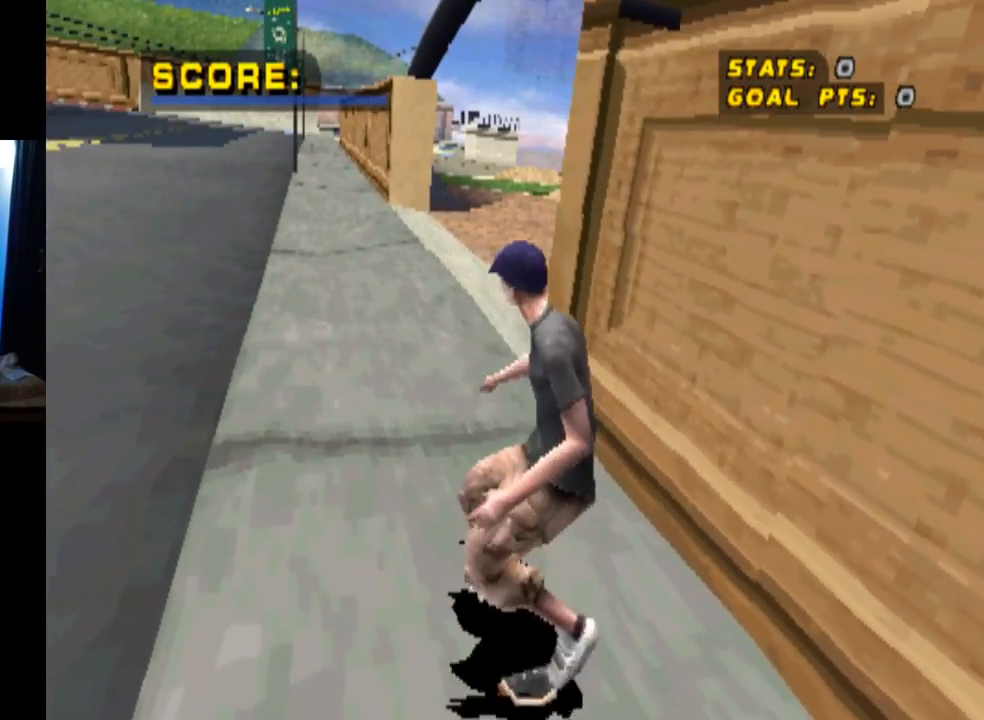
{"buttons": [], "left_stick": "center", "right_stick": "center", "events": [[50, "DPAD_LEFT", "down"], [284, "DPAD_LEFT", "up"]]}
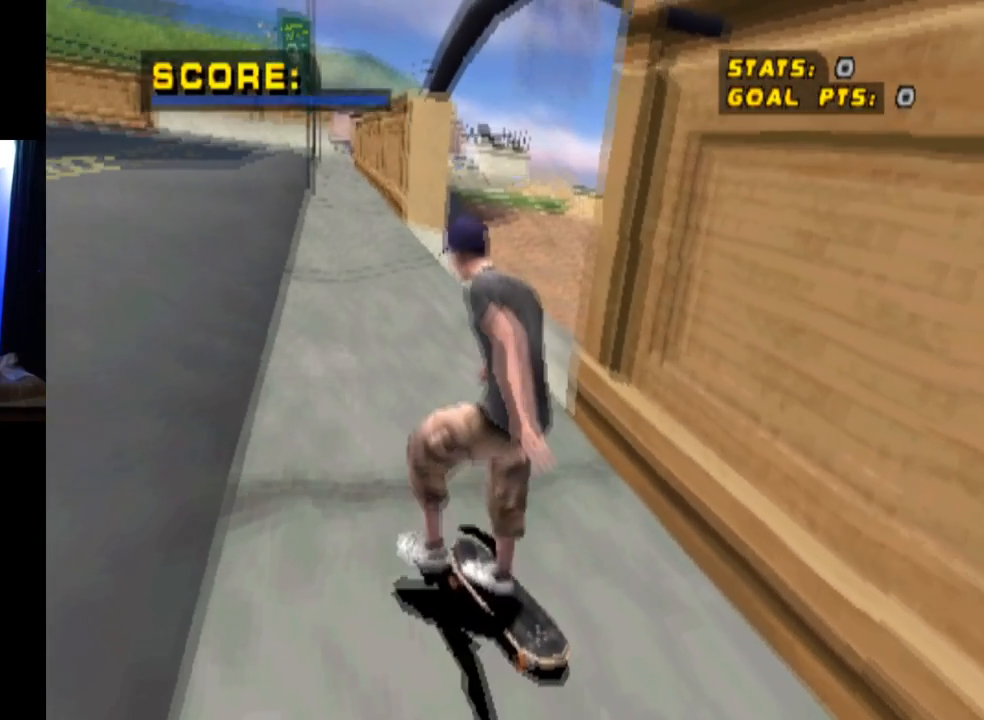
{"buttons": ["DPAD_RIGHT"], "left_stick": "center", "right_stick": "center", "events": [[417, "DPAD_RIGHT", "down"]]}
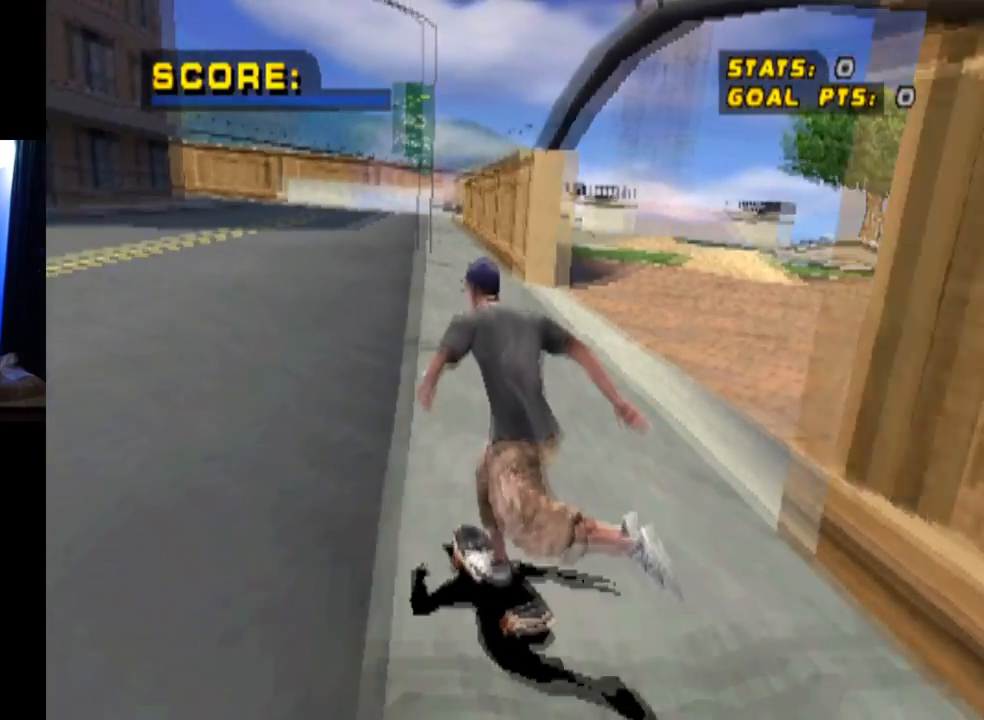
{"buttons": ["CROSS"], "left_stick": "center", "right_stick": "center", "events": [[84, "DPAD_RIGHT", "up"], [384, "DPAD_RIGHT", "down"], [484, "CROSS", "down"], [501, "DPAD_RIGHT", "up"]]}
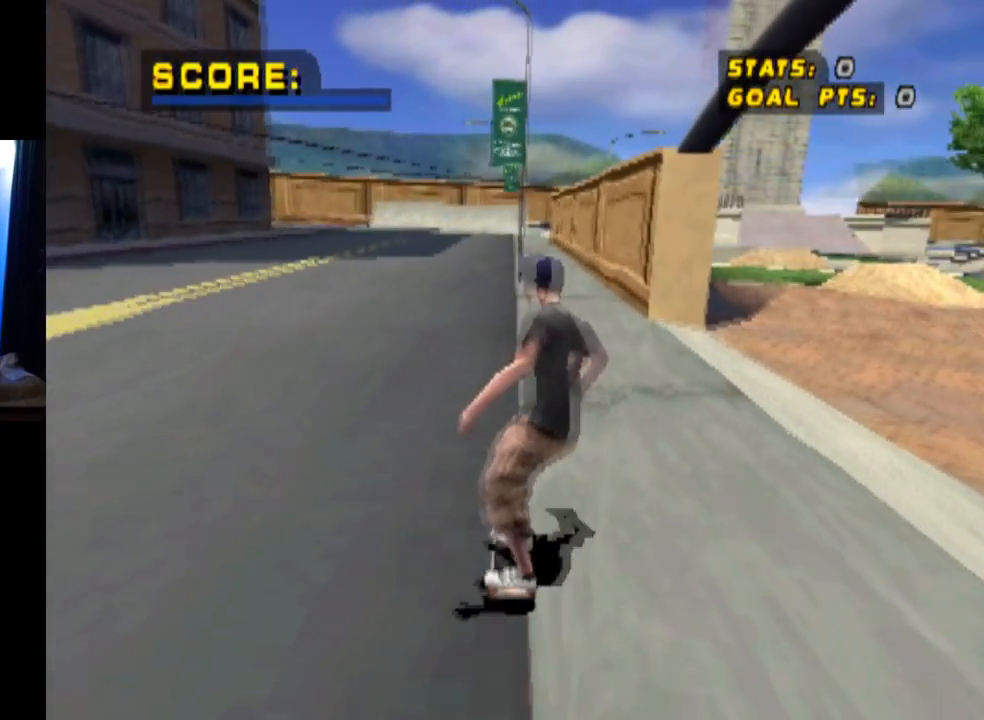
{"buttons": ["CROSS", "DPAD_DOWN", "DPAD_RIGHT"], "left_stick": "center", "right_stick": "center", "events": [[200, "DPAD_LEFT", "down"], [367, "DPAD_LEFT", "up"], [484, "DPAD_RIGHT", "down"], [500, "DPAD_DOWN", "down"]]}
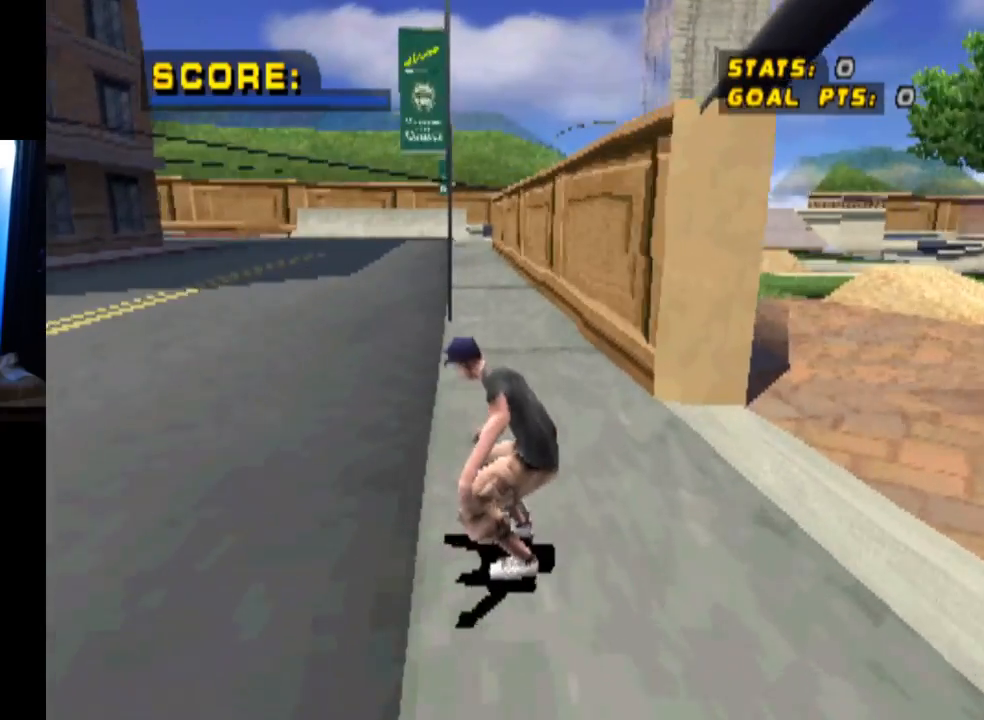
{"buttons": ["TRIANGLE", "DPAD_RIGHT"], "left_stick": "center", "right_stick": "center", "events": [[251, "DPAD_DOWN", "up"], [301, "DPAD_RIGHT", "up"], [401, "TRIANGLE", "down"], [418, "CROSS", "up"], [451, "DPAD_RIGHT", "down"]]}
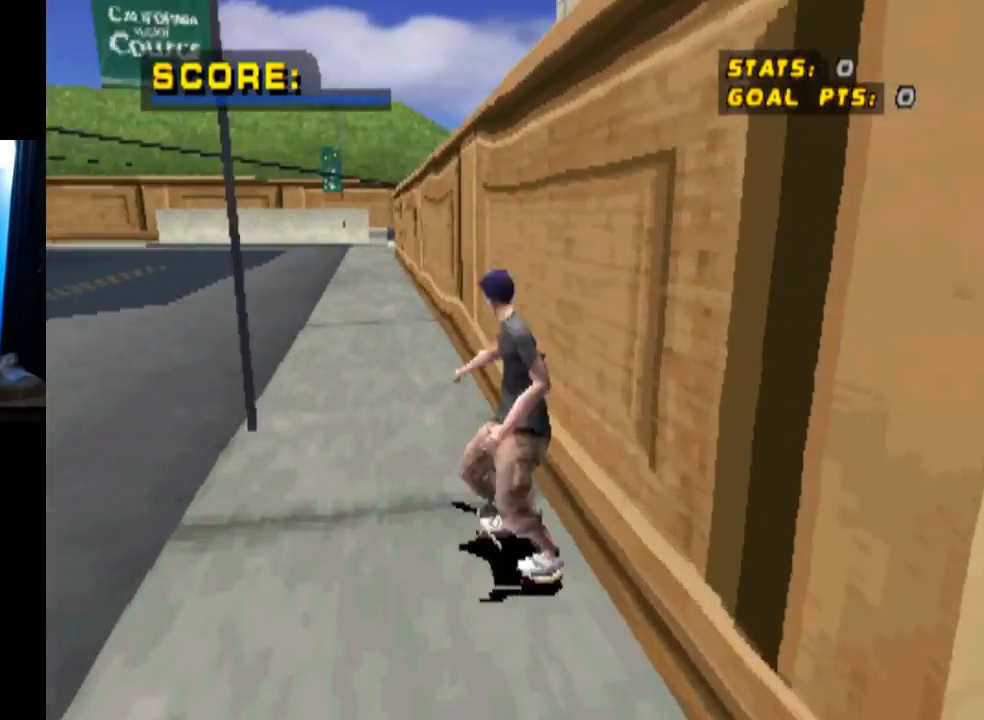
{"buttons": [], "left_stick": "center", "right_stick": "center", "events": [[17, "CROSS", "down"], [33, "TRIANGLE", "up"], [100, "CIRCLE", "down"], [117, "CROSS", "up"], [467, "DPAD_RIGHT", "up"], [500, "CIRCLE", "up"]]}
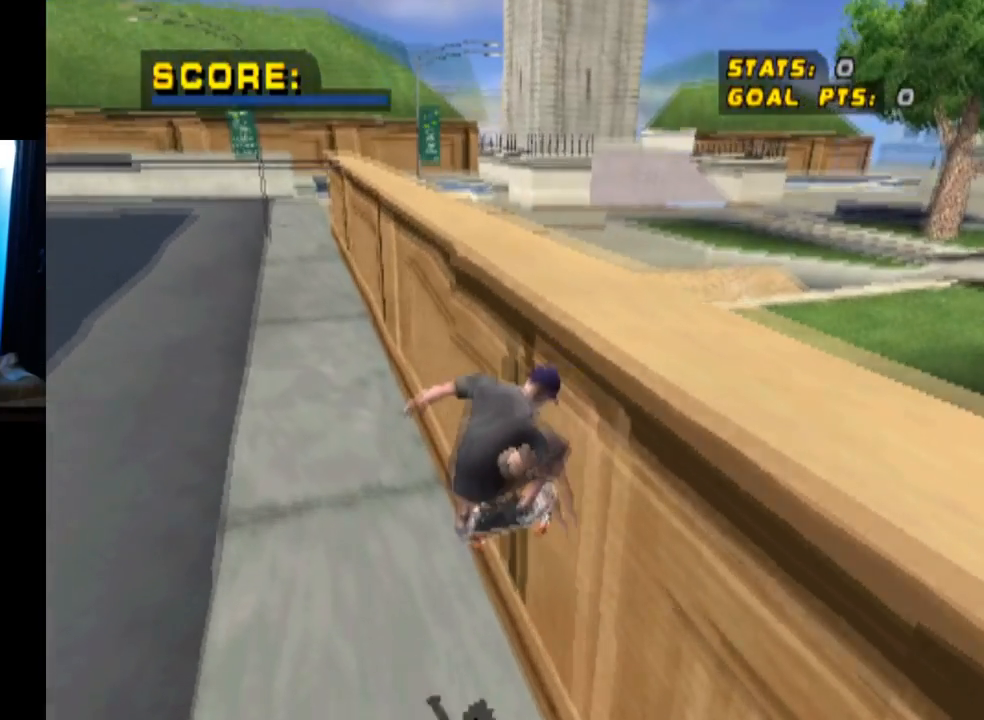
{"buttons": ["CROSS", "DPAD_LEFT"], "left_stick": "center", "right_stick": "center", "events": [[184, "CROSS", "down"], [334, "DPAD_LEFT", "down"]]}
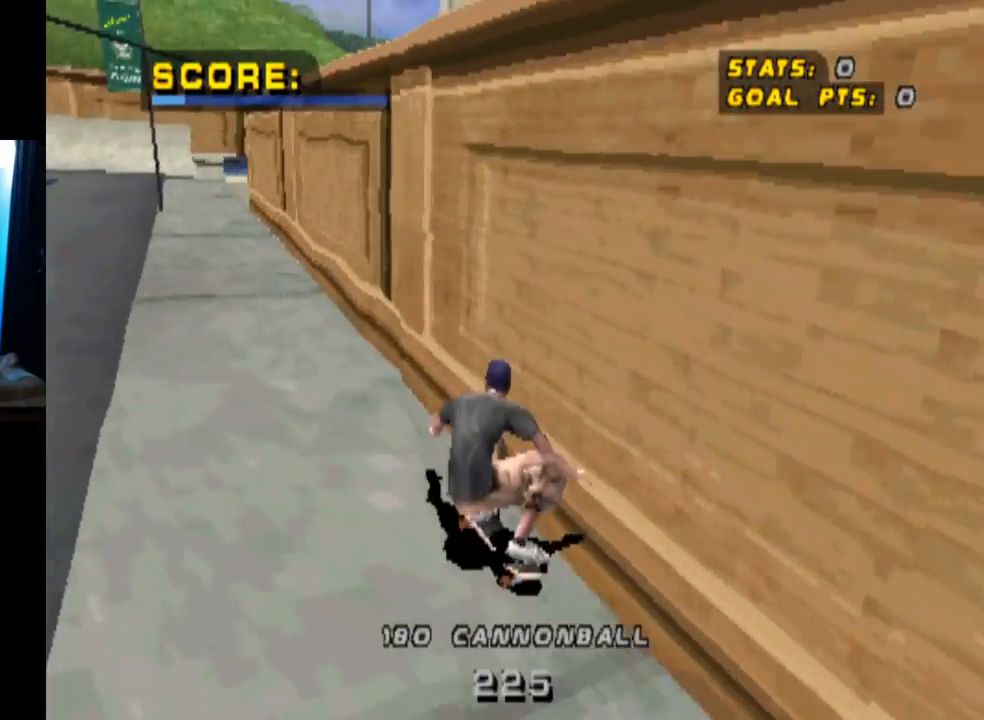
{"buttons": ["CROSS", "DPAD_DOWN", "DPAD_RIGHT"], "left_stick": "center", "right_stick": "center", "events": [[17, "DPAD_LEFT", "up"], [183, "DPAD_DOWN", "down"], [183, "DPAD_RIGHT", "down"]]}